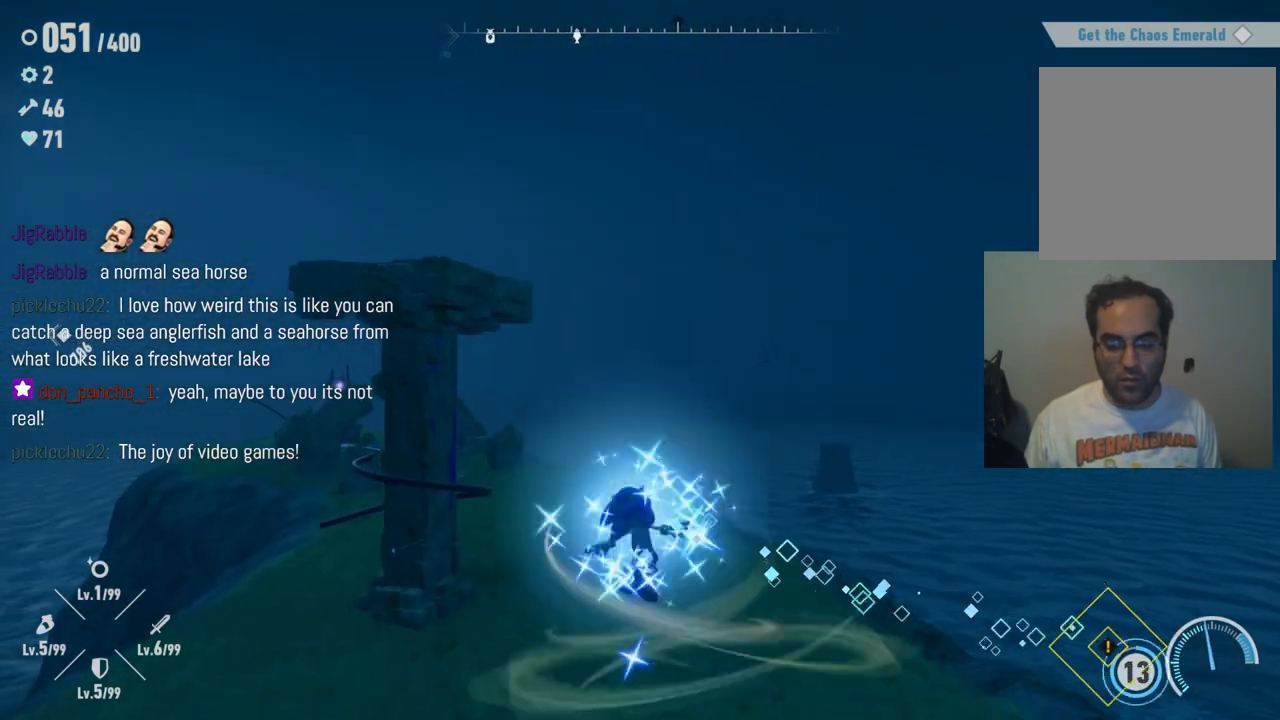
Gameplay with a controller (Xbox layout); each line is a JSON object with the inputs held at the frame after it (dt_ms = milliseconds from this image to that frame). "events" lists button and stick changes between this image and that frame as [ms after this image, input, new state], when the widget could be followed in between. Not read: A L3 R3.
{"dt_ms": 500, "buttons": [], "left_stick": "down-right", "right_stick": "center", "events": [[83, "left_stick", "left"], [167, "left_stick", "down"], [233, "left_stick", "right"], [300, "left_stick", "up"], [383, "left_stick", "left"], [467, "left_stick", "down-right"]]}
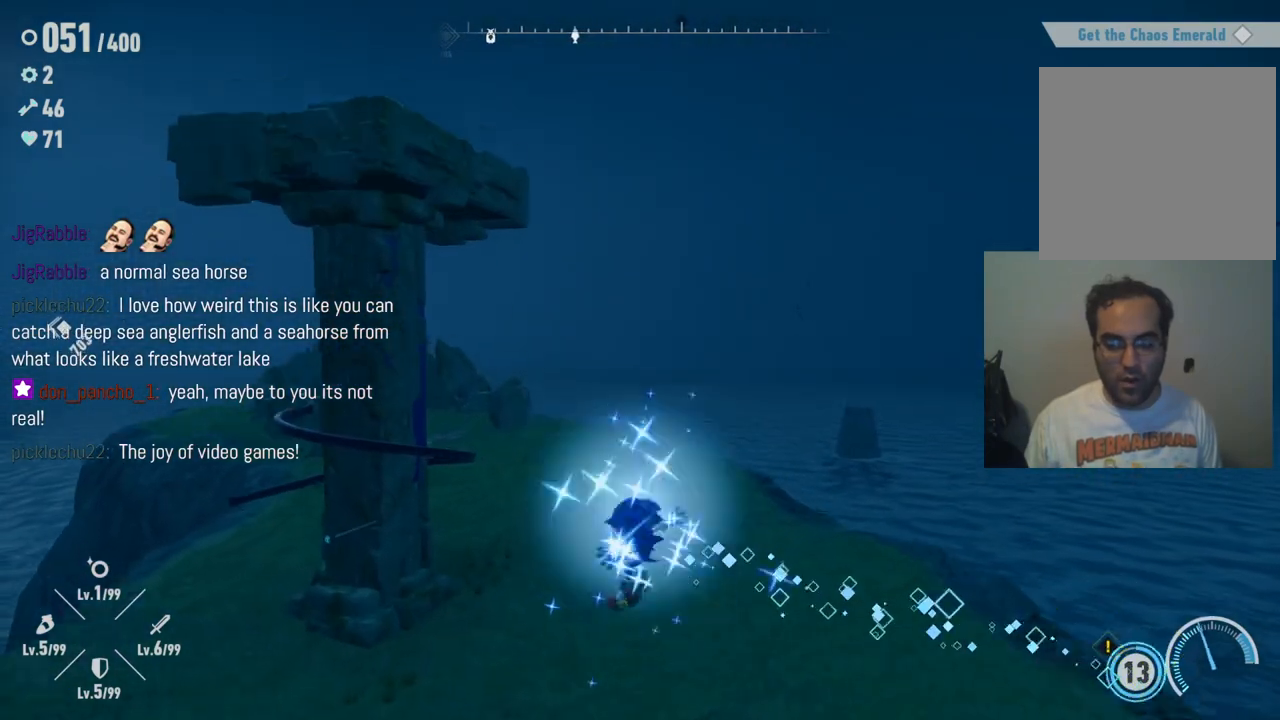
{"dt_ms": 500, "buttons": [], "left_stick": "left", "right_stick": "center", "events": [[33, "left_stick", "right"], [100, "left_stick", "up-left"], [233, "left_stick", "down"], [317, "left_stick", "right"], [383, "left_stick", "up"], [450, "left_stick", "left"]]}
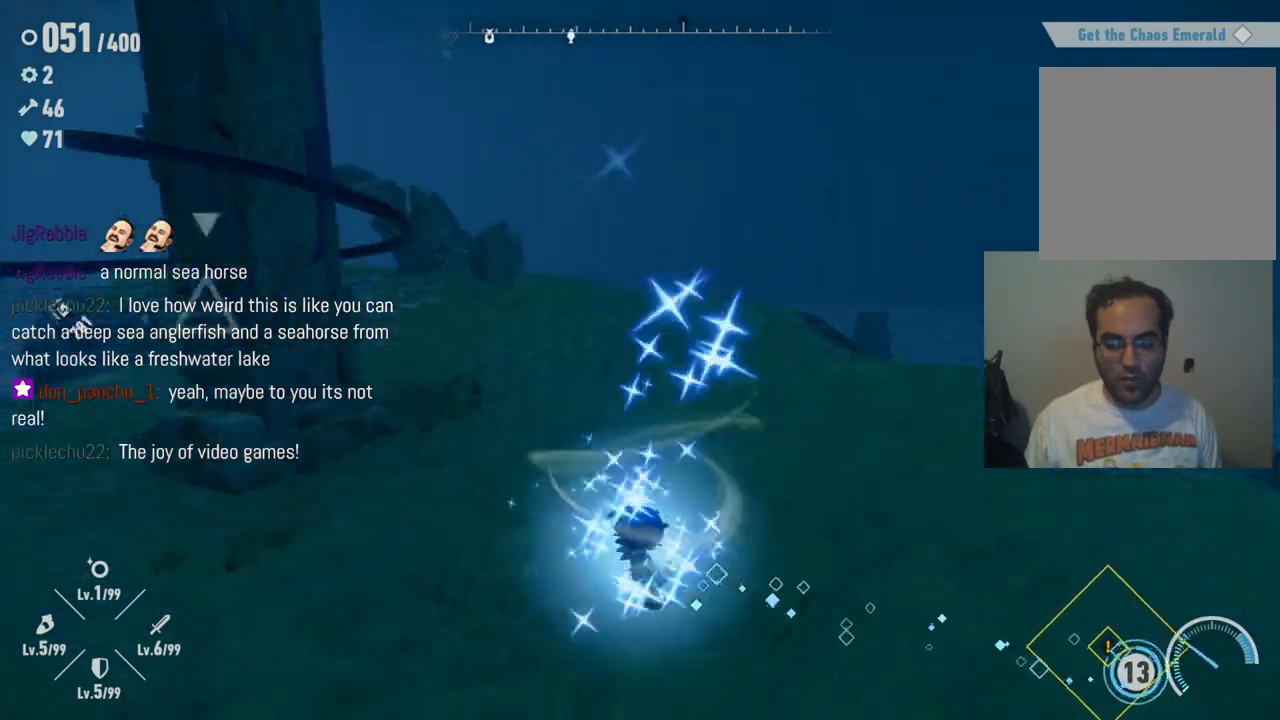
{"dt_ms": 500, "buttons": [], "left_stick": "down-right", "right_stick": "center", "events": [[33, "left_stick", "down-right"], [133, "left_stick", "up-right"], [183, "left_stick", "up-left"], [267, "left_stick", "down-left"], [333, "left_stick", "down-right"]]}
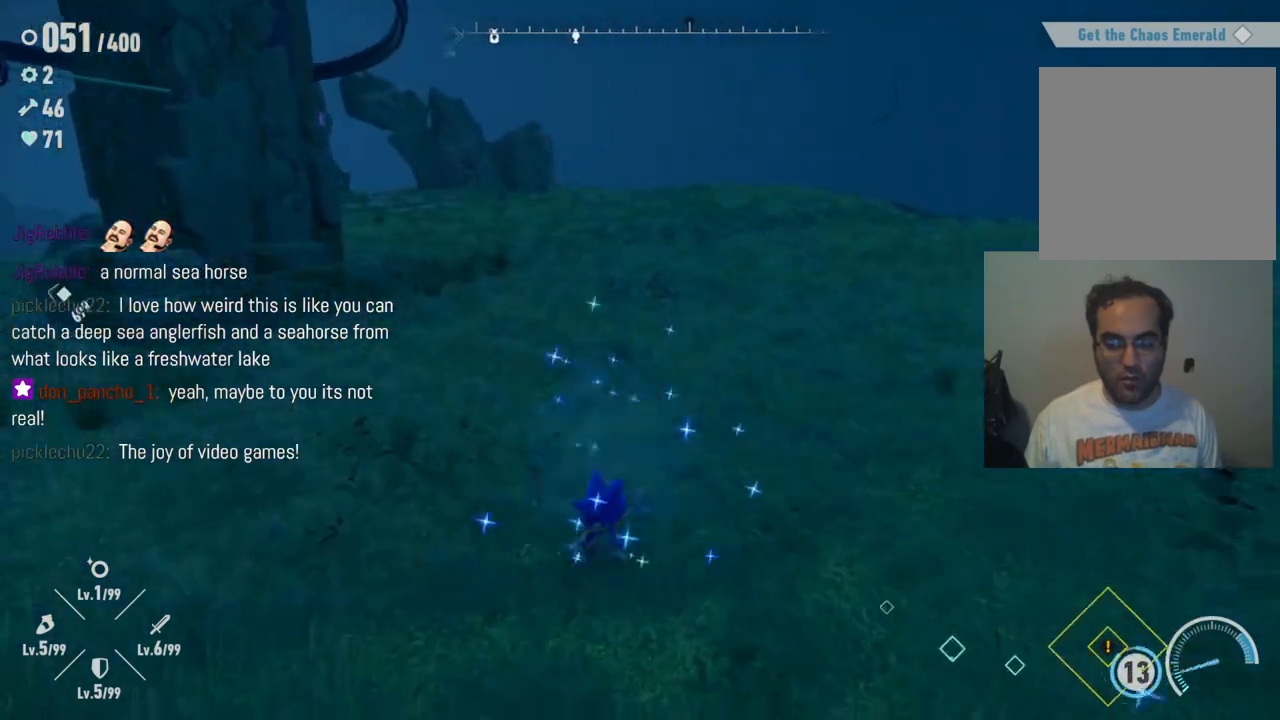
{"dt_ms": 500, "buttons": [], "left_stick": "down", "right_stick": "center", "events": [[183, "left_stick", "down"]]}
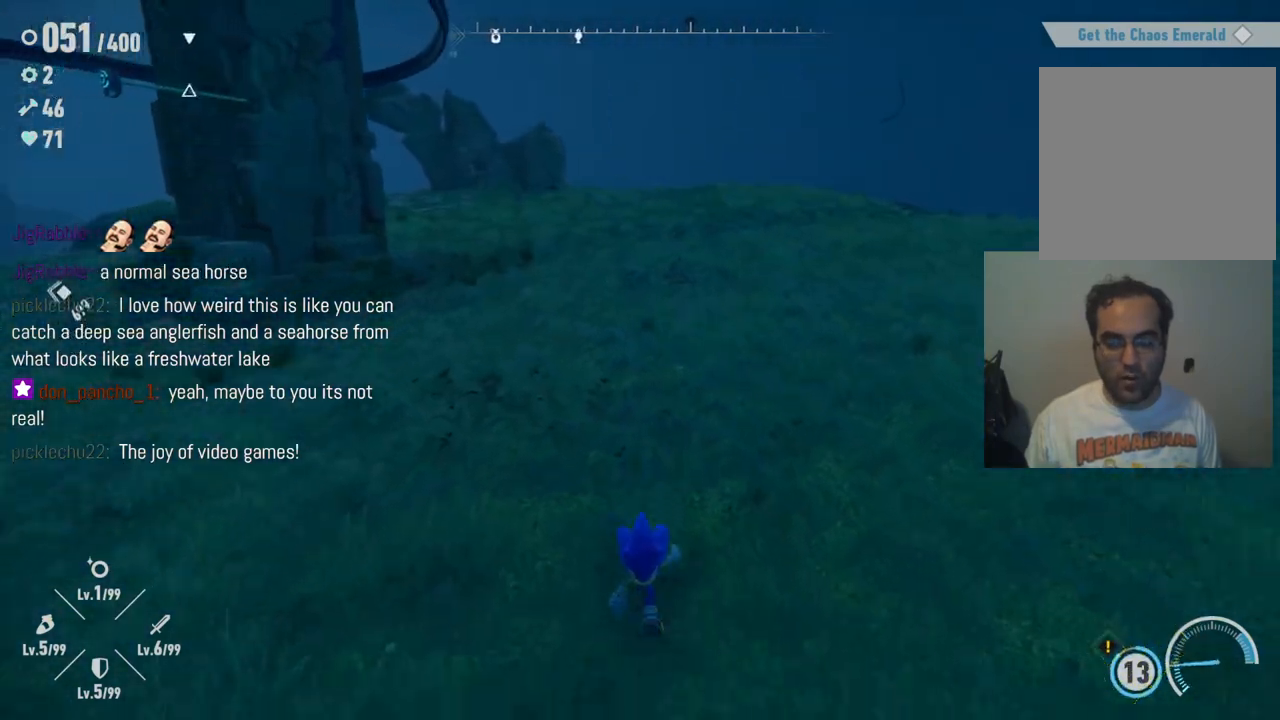
{"dt_ms": 500, "buttons": [], "left_stick": "down", "right_stick": "center", "events": []}
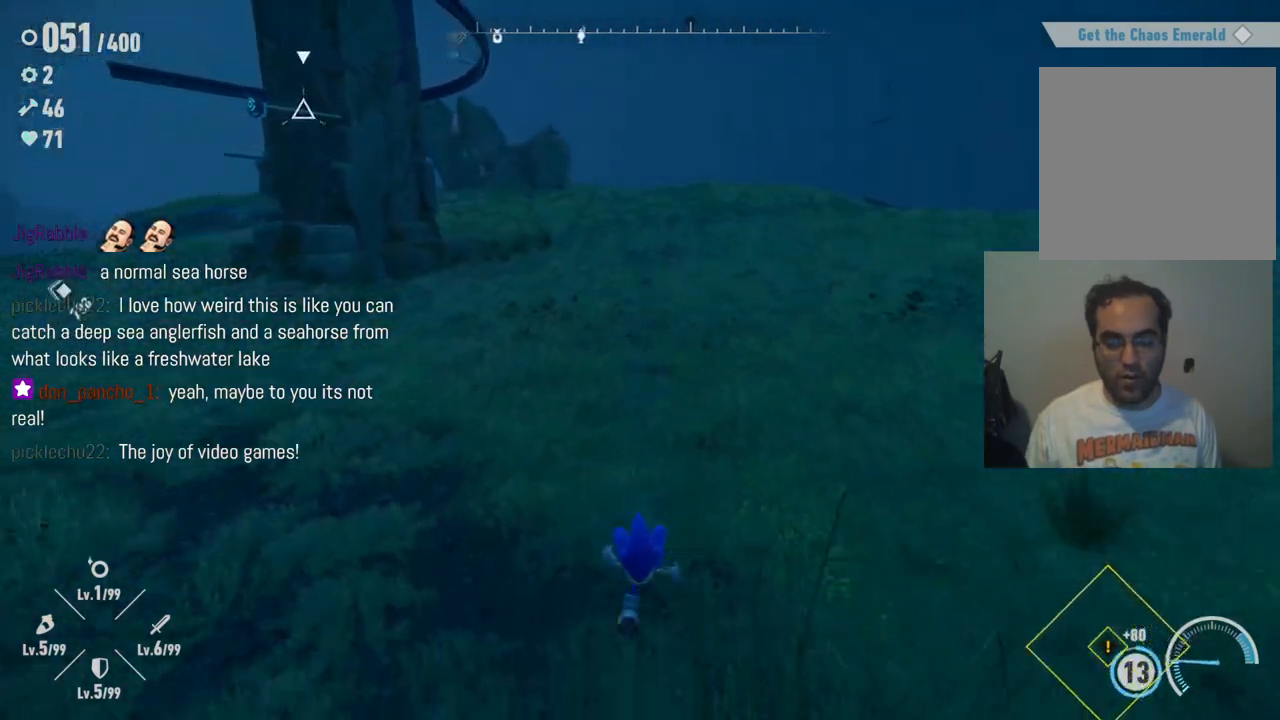
{"dt_ms": 500, "buttons": [], "left_stick": "center", "right_stick": "center", "events": [[133, "left_stick", "center"], [183, "START", "down"], [333, "START", "up"]]}
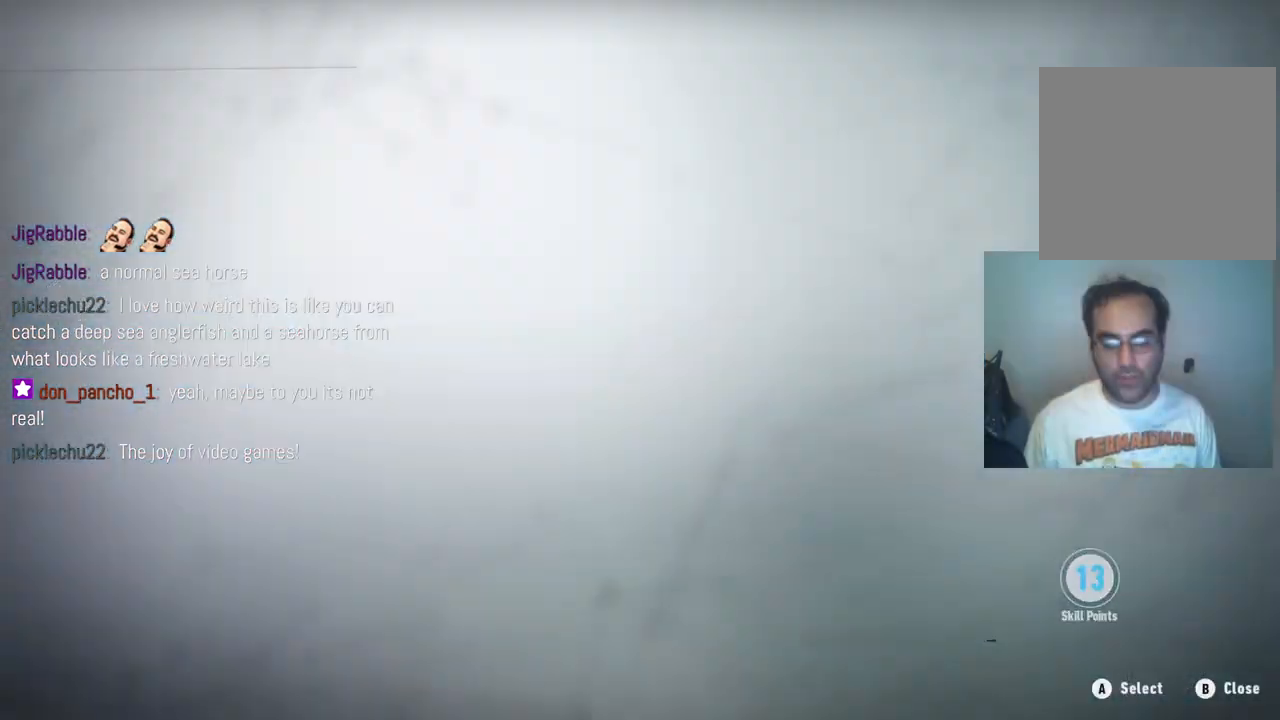
{"dt_ms": 500, "buttons": [], "left_stick": "center", "right_stick": "center", "events": []}
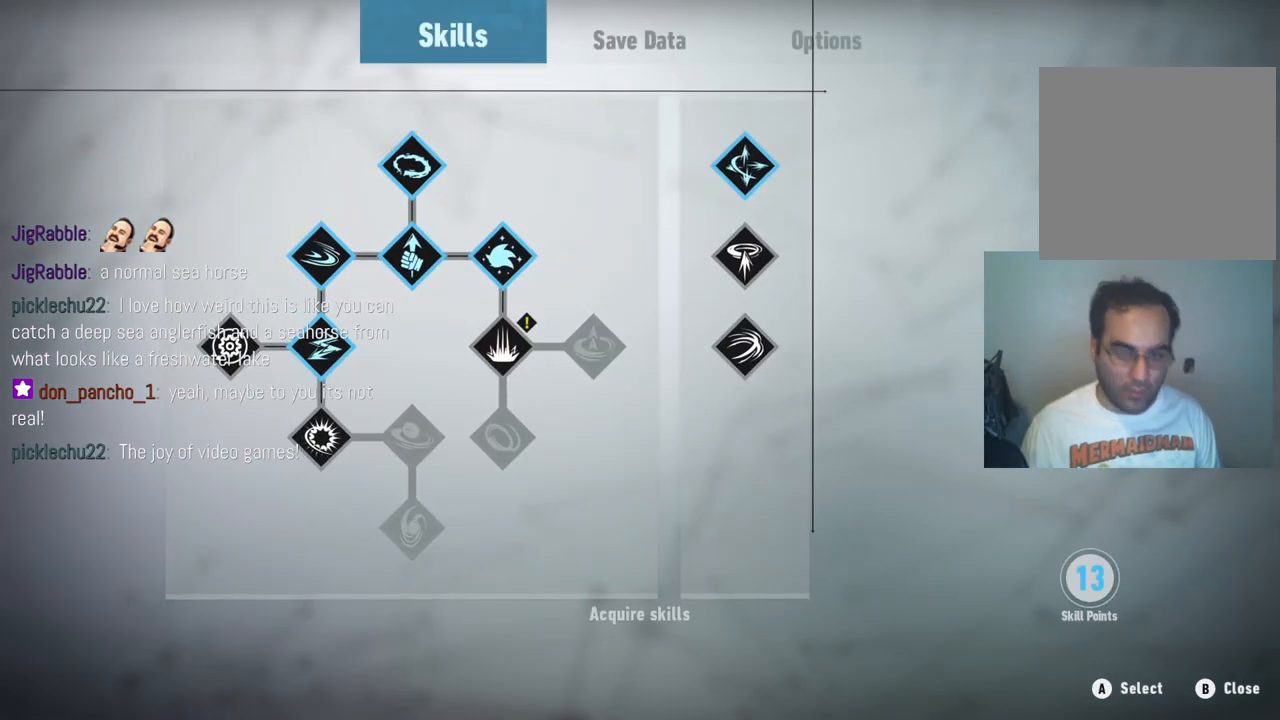
{"dt_ms": 500, "buttons": [], "left_stick": "center", "right_stick": "center", "events": []}
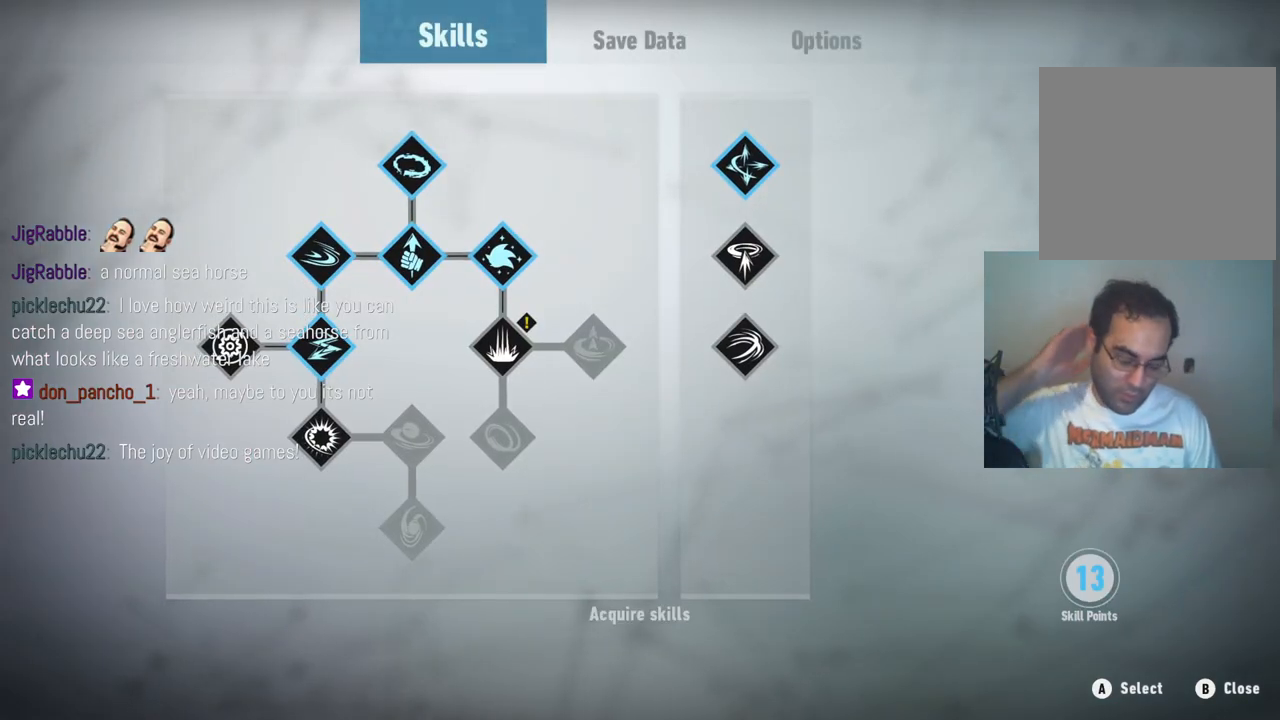
{"dt_ms": 500, "buttons": [], "left_stick": "center", "right_stick": "center", "events": []}
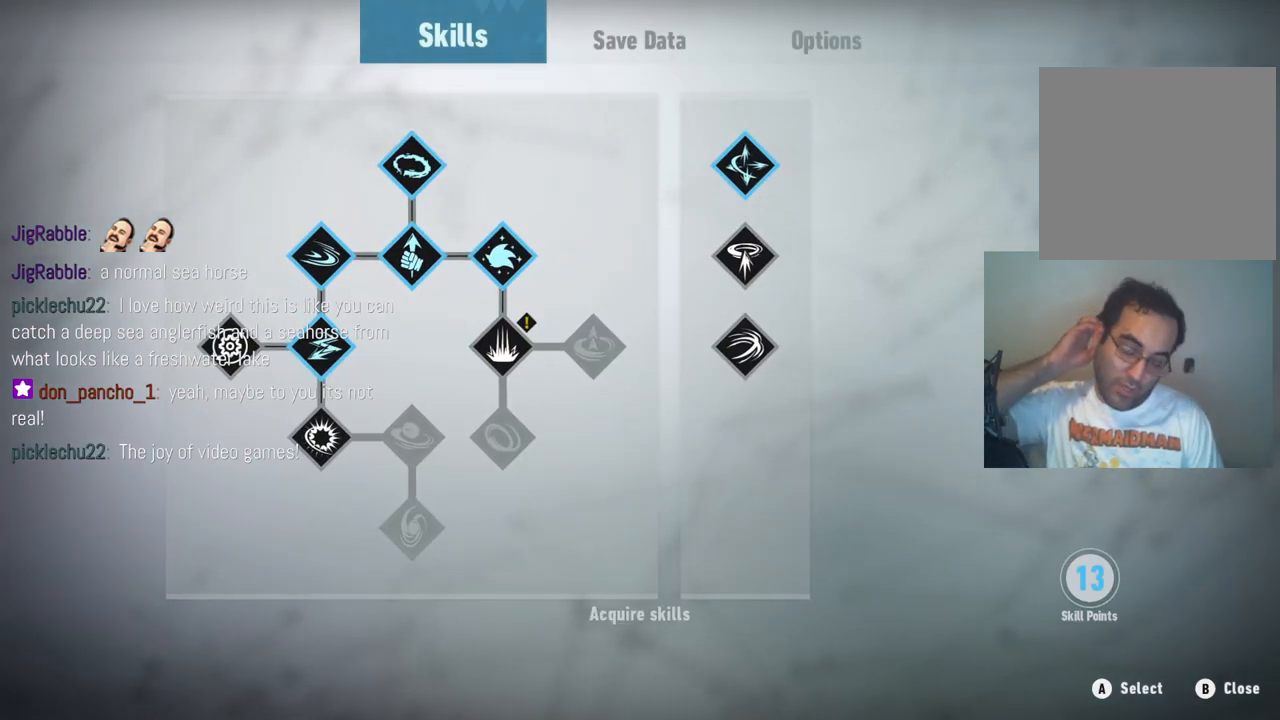
{"dt_ms": 500, "buttons": [], "left_stick": "center", "right_stick": "center", "events": []}
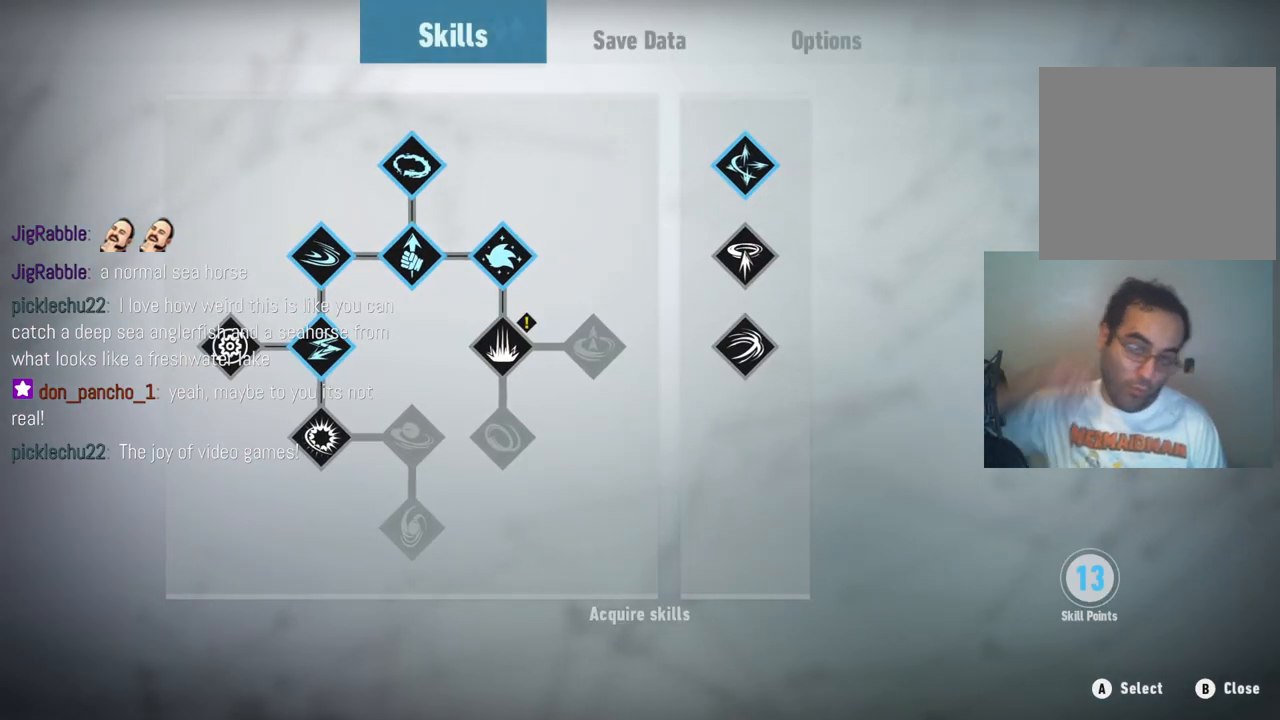
{"dt_ms": 500, "buttons": [], "left_stick": "center", "right_stick": "center", "events": []}
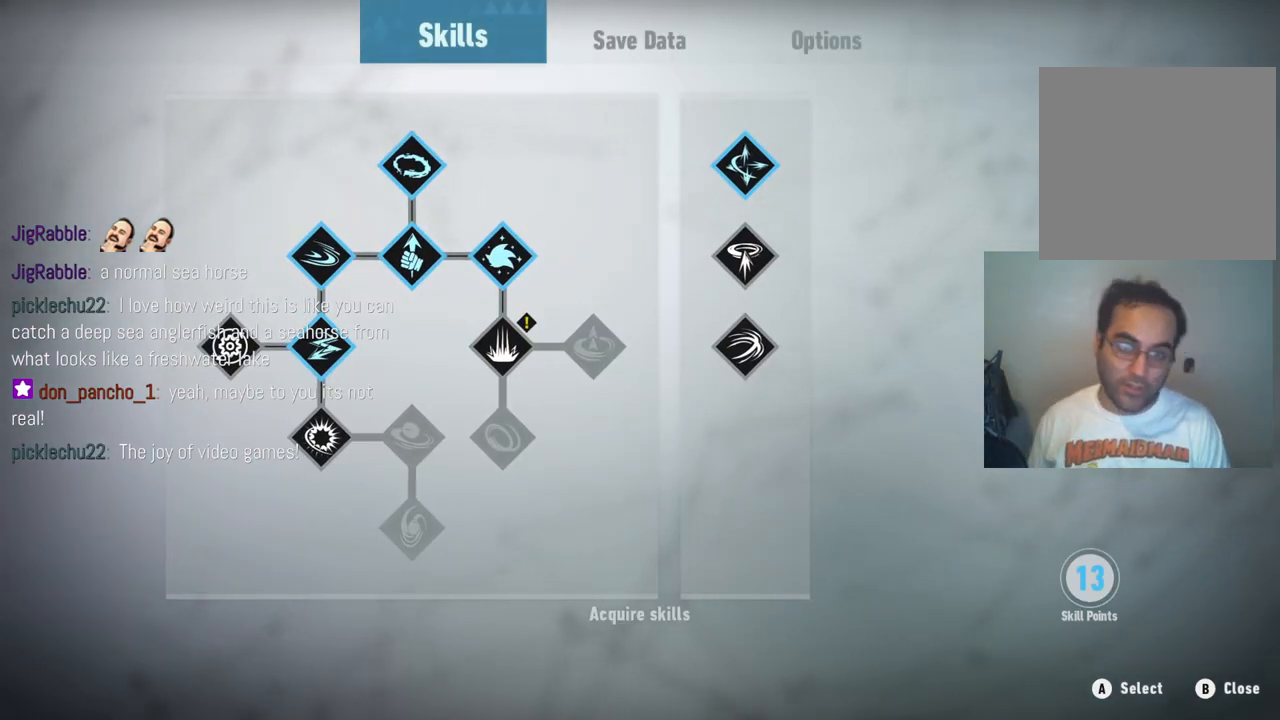
{"dt_ms": 500, "buttons": [], "left_stick": "down", "right_stick": "center", "events": [[367, "left_stick", "down"]]}
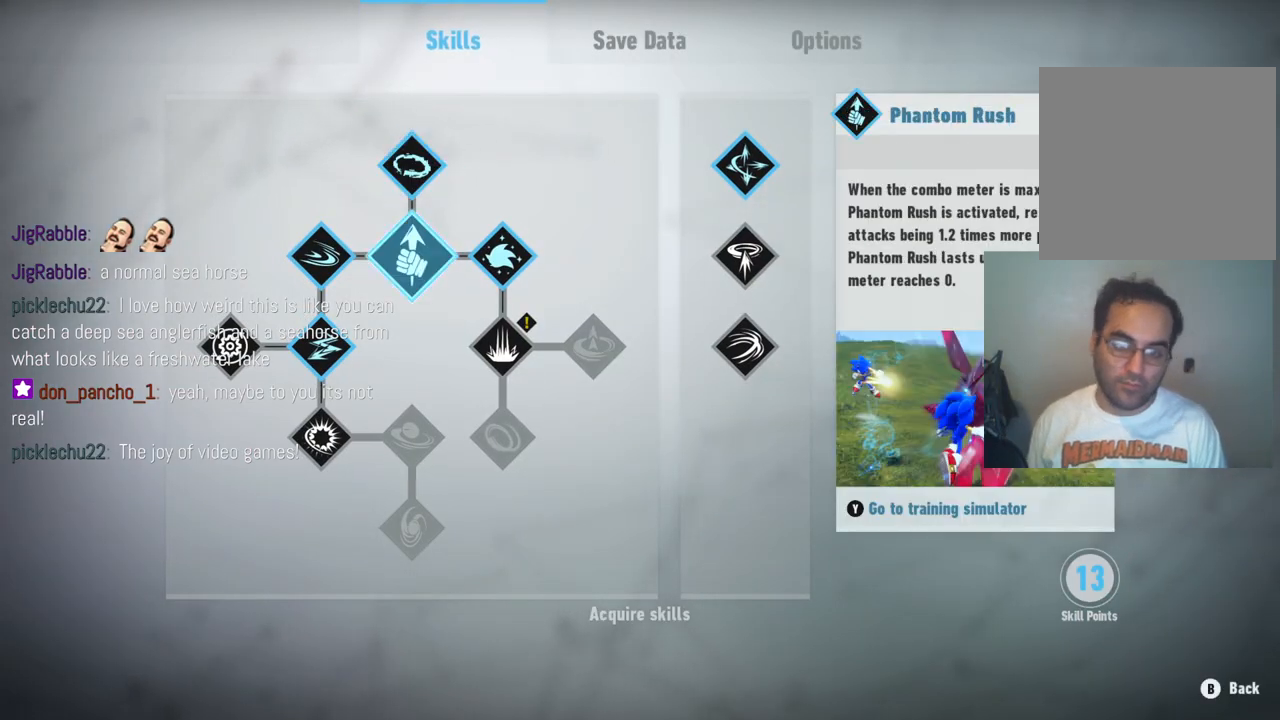
{"dt_ms": 500, "buttons": [], "left_stick": "down", "right_stick": "center", "events": [[33, "left_stick", "center"], [133, "left_stick", "right"], [350, "left_stick", "down"]]}
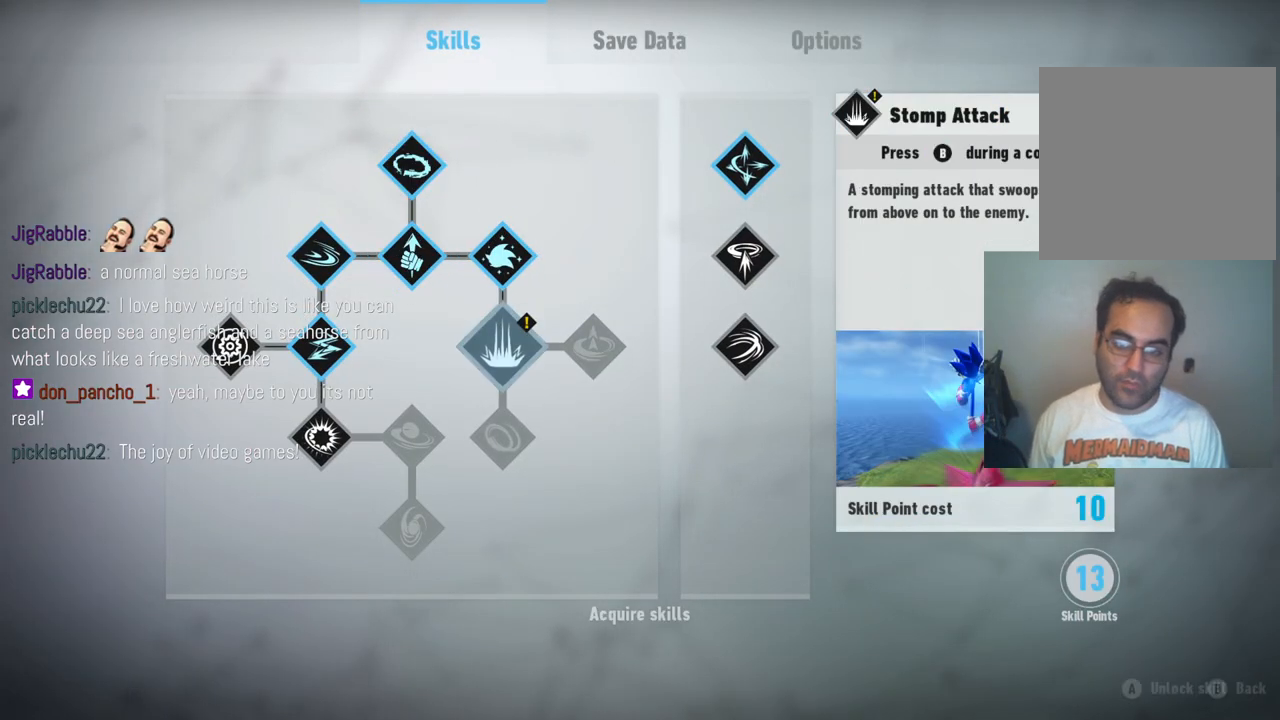
{"dt_ms": 500, "buttons": [], "left_stick": "center", "right_stick": "center", "events": [[33, "left_stick", "center"], [183, "left_stick", "left"], [367, "left_stick", "center"]]}
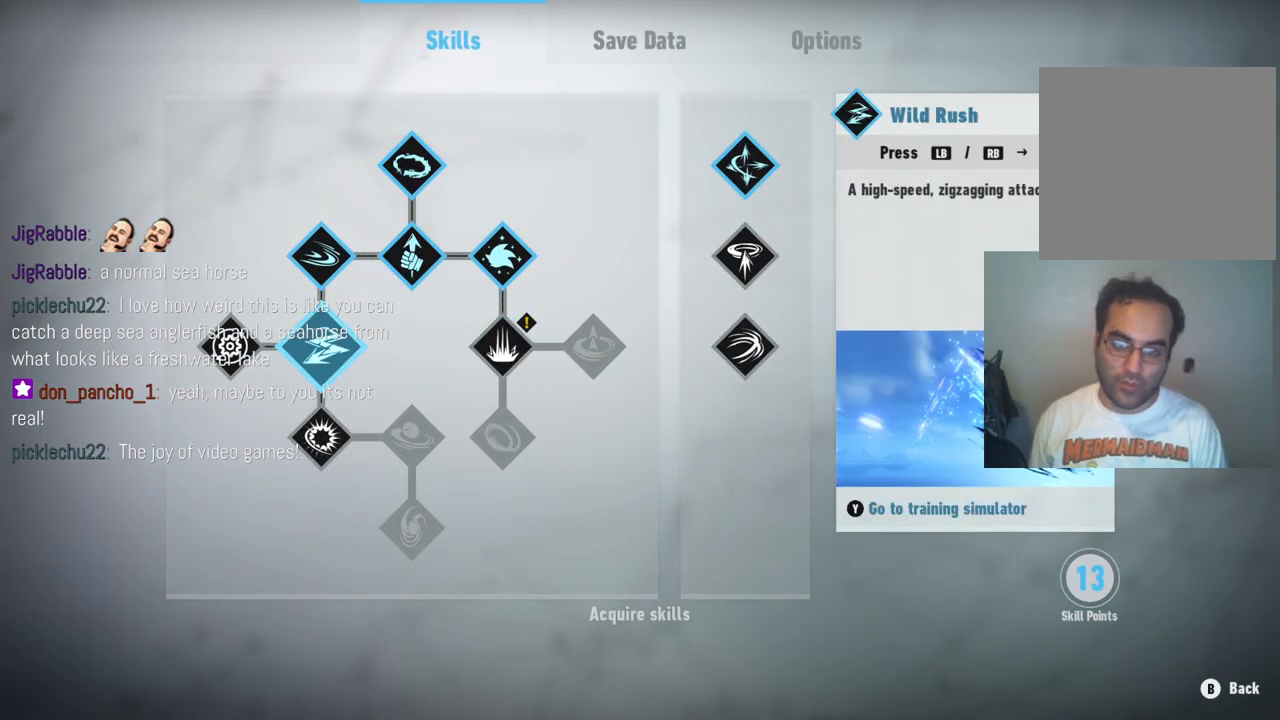
{"dt_ms": 500, "buttons": [], "left_stick": "center", "right_stick": "center", "events": [[50, "left_stick", "down"], [250, "left_stick", "center"]]}
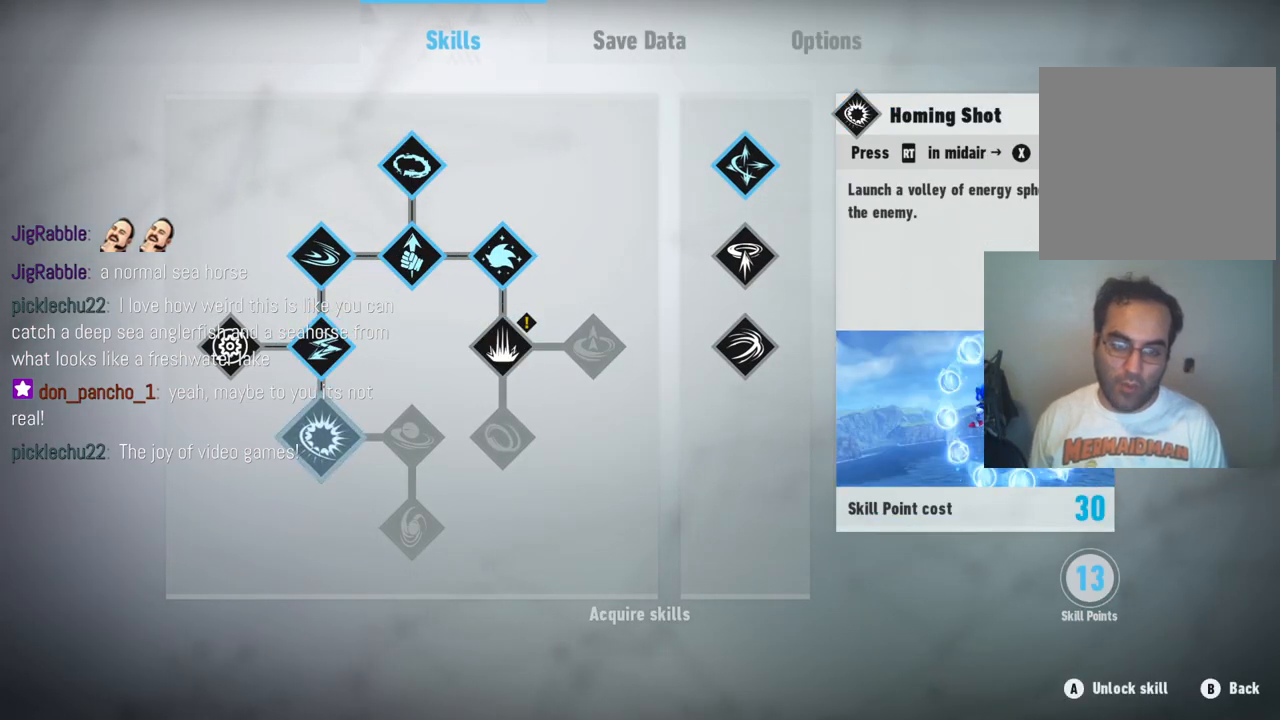
{"dt_ms": 500, "buttons": [], "left_stick": "left", "right_stick": "center", "events": [[117, "left_stick", "right"], [283, "left_stick", "center"], [400, "left_stick", "left"]]}
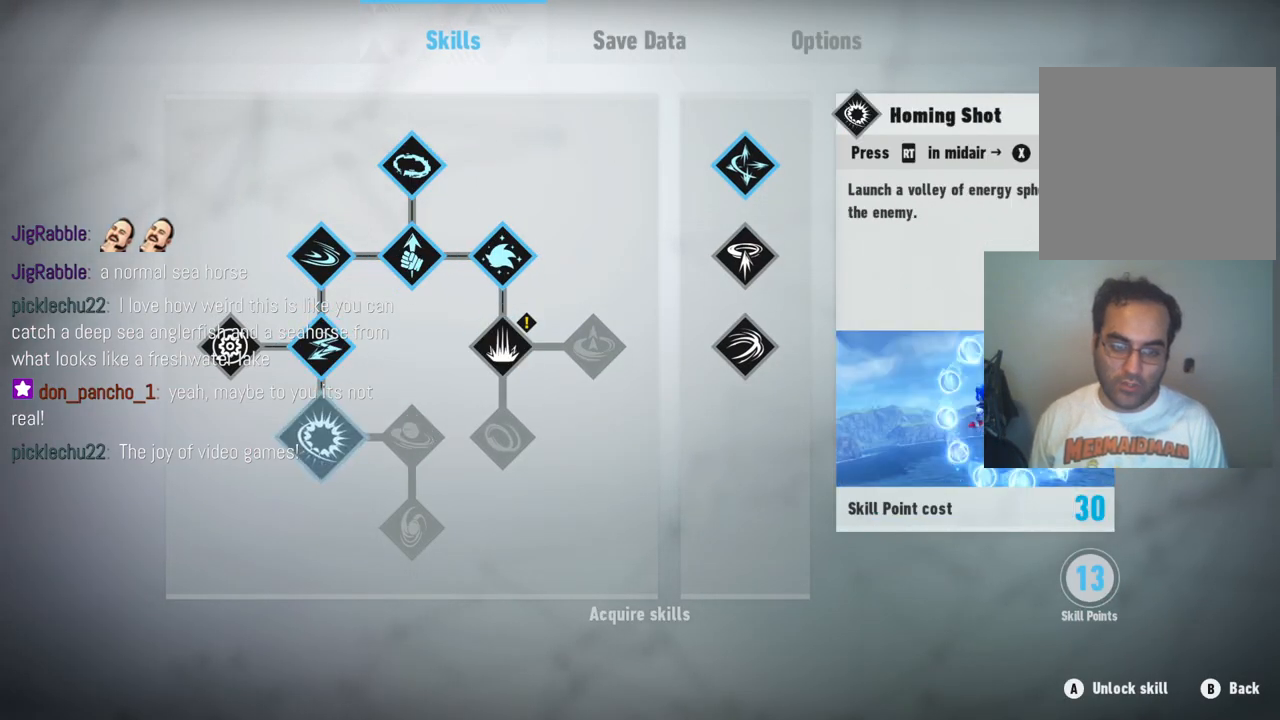
{"dt_ms": 500, "buttons": [], "left_stick": "center", "right_stick": "center", "events": [[67, "left_stick", "center"], [167, "left_stick", "right"], [350, "left_stick", "center"]]}
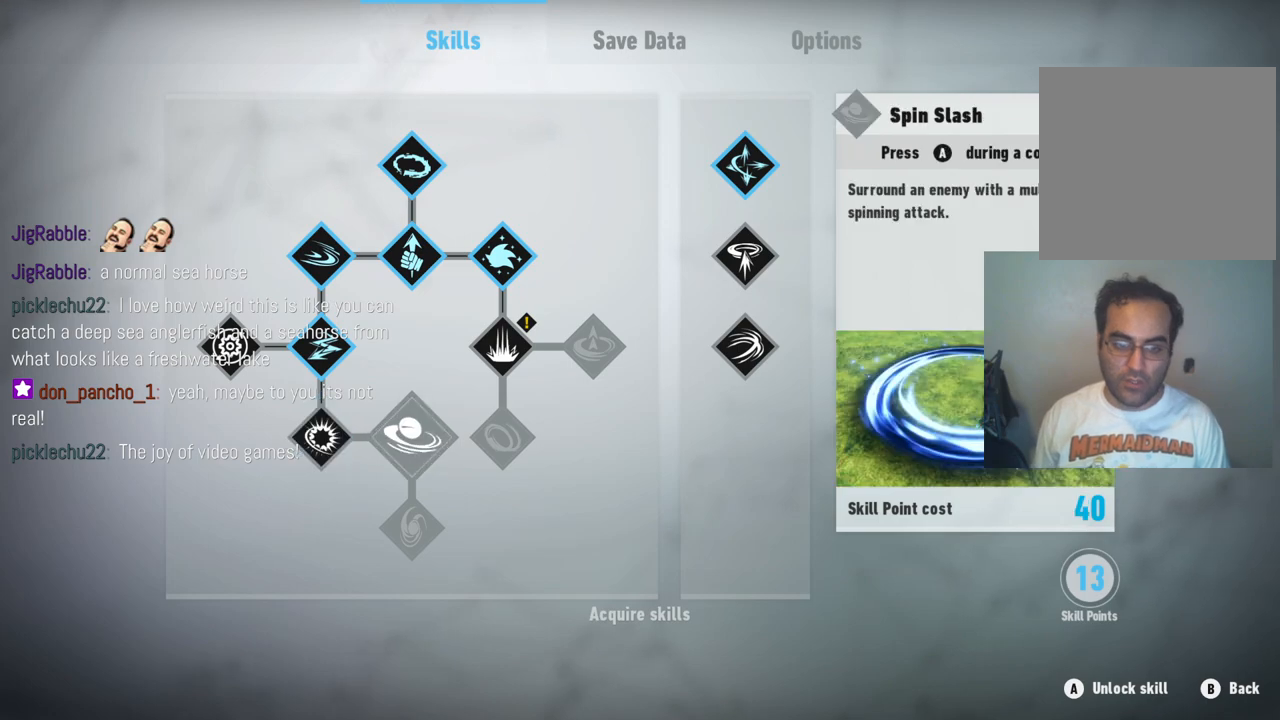
{"dt_ms": 500, "buttons": [], "left_stick": "center", "right_stick": "center", "events": [[17, "left_stick", "left"], [217, "left_stick", "center"]]}
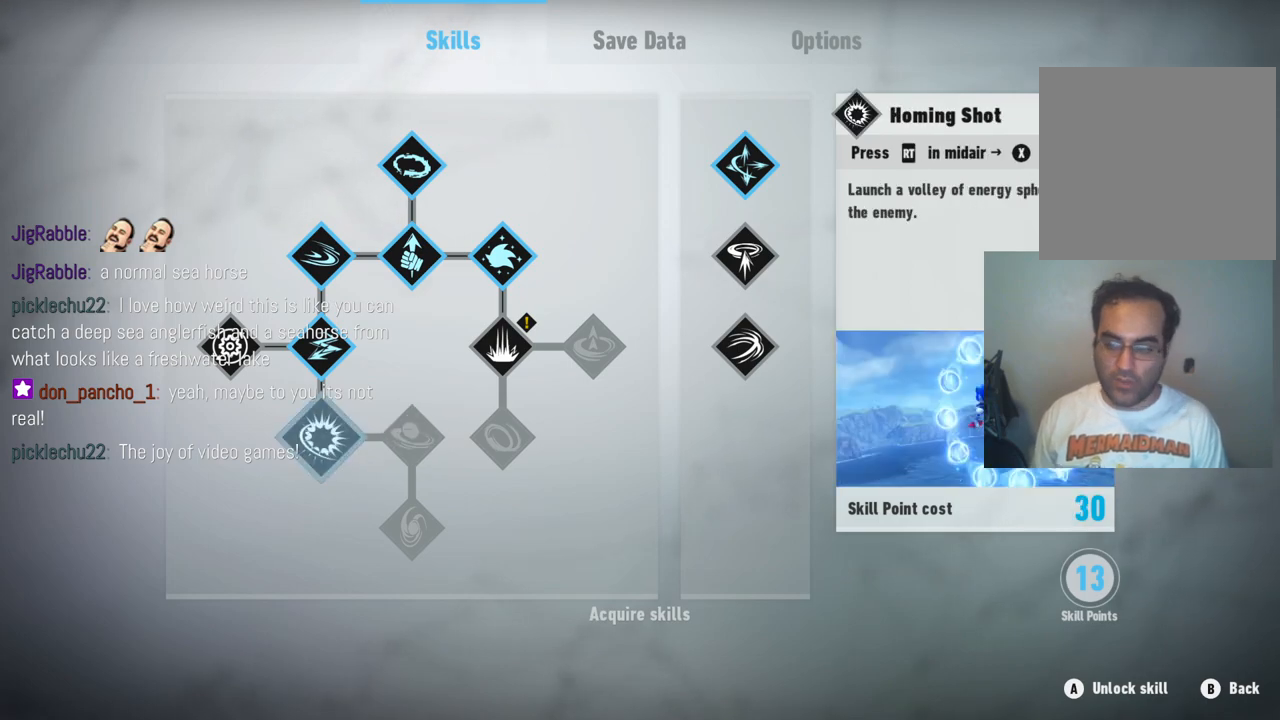
{"dt_ms": 500, "buttons": [], "left_stick": "center", "right_stick": "center", "events": []}
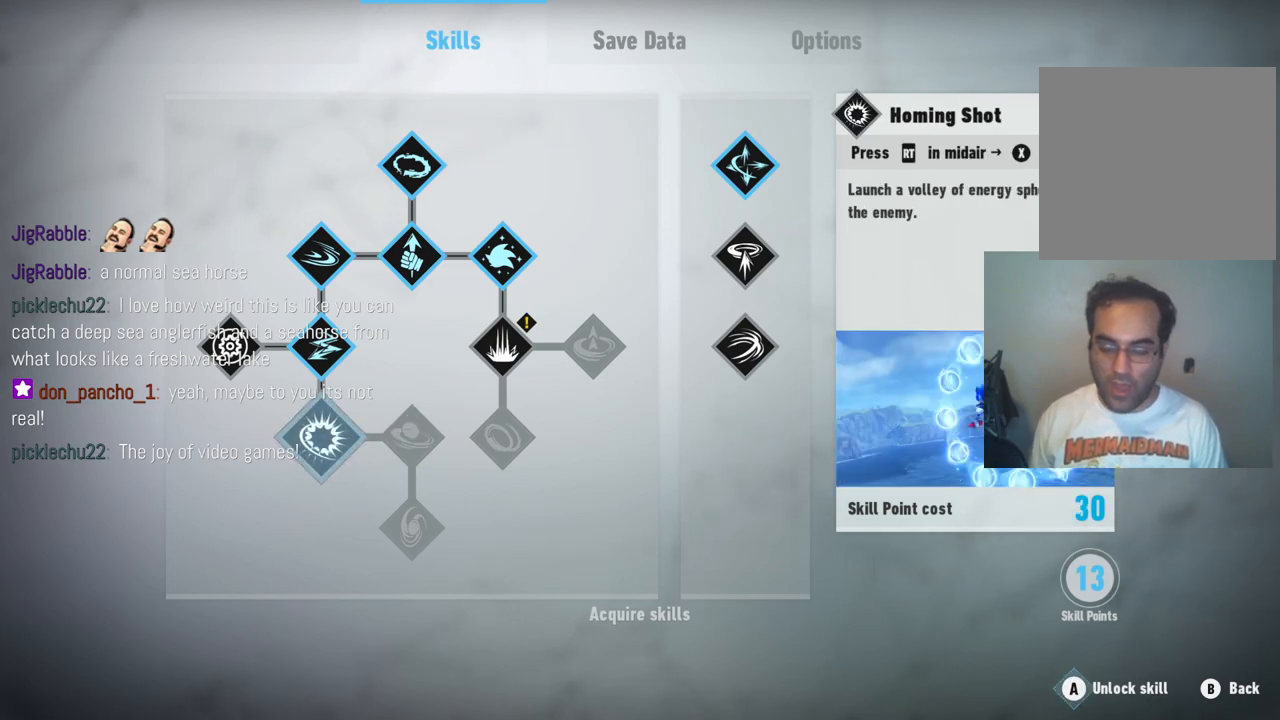
{"dt_ms": 500, "buttons": [], "left_stick": "center", "right_stick": "center", "events": [[283, "left_stick", "right"], [500, "left_stick", "center"]]}
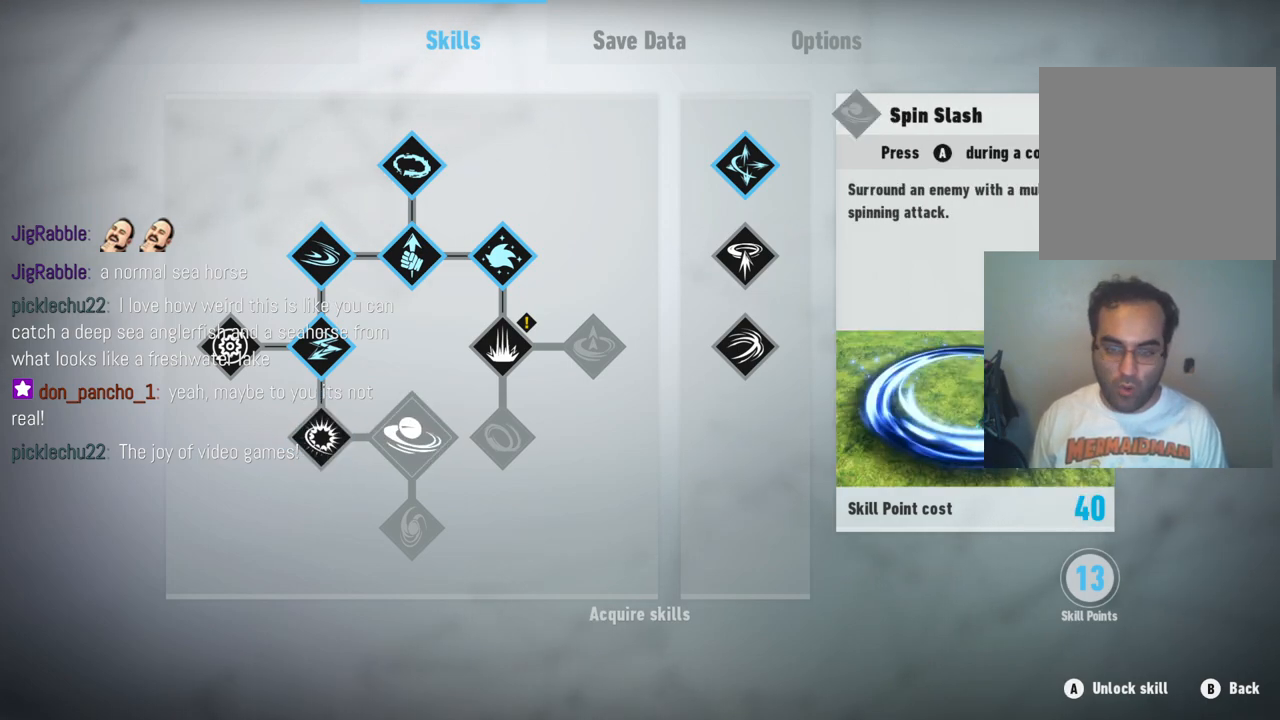
{"dt_ms": 500, "buttons": [], "left_stick": "center", "right_stick": "center", "events": [[117, "left_stick", "down-left"], [167, "left_stick", "down"], [333, "left_stick", "center"]]}
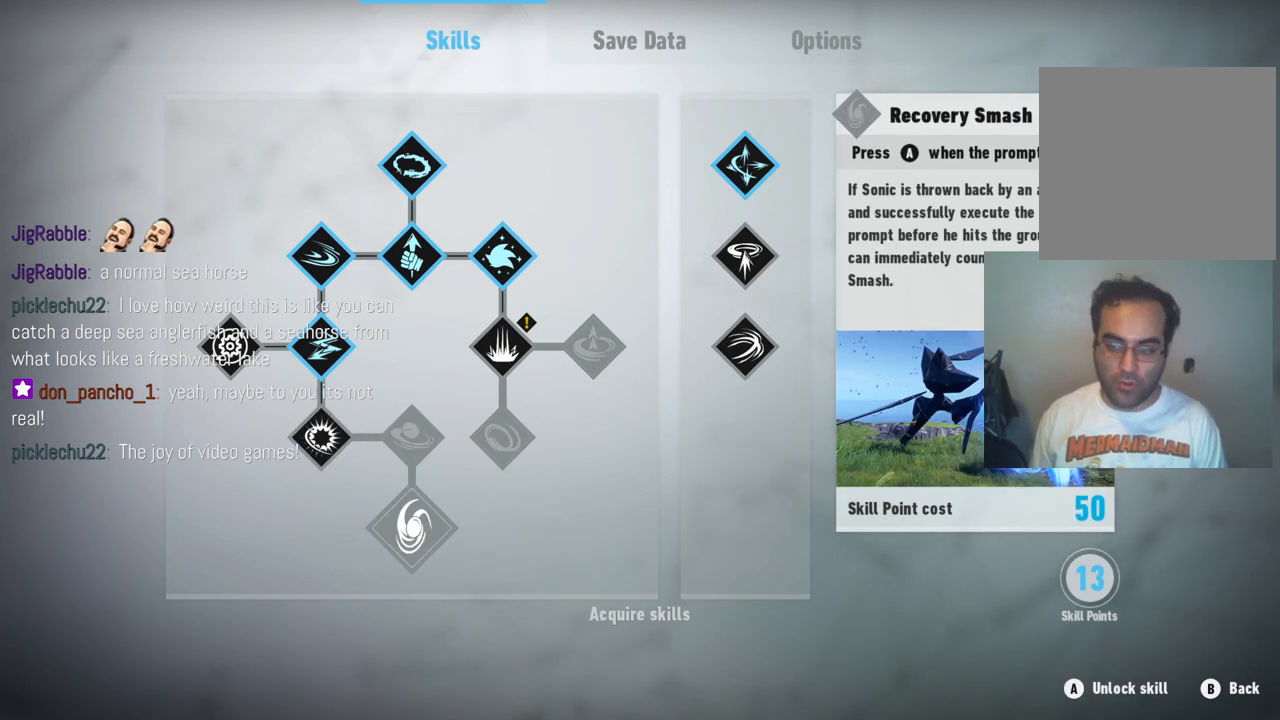
{"dt_ms": 500, "buttons": [], "left_stick": "center", "right_stick": "center", "events": [[50, "left_stick", "up"], [267, "B", "down"], [267, "left_stick", "center"], [433, "B", "up"]]}
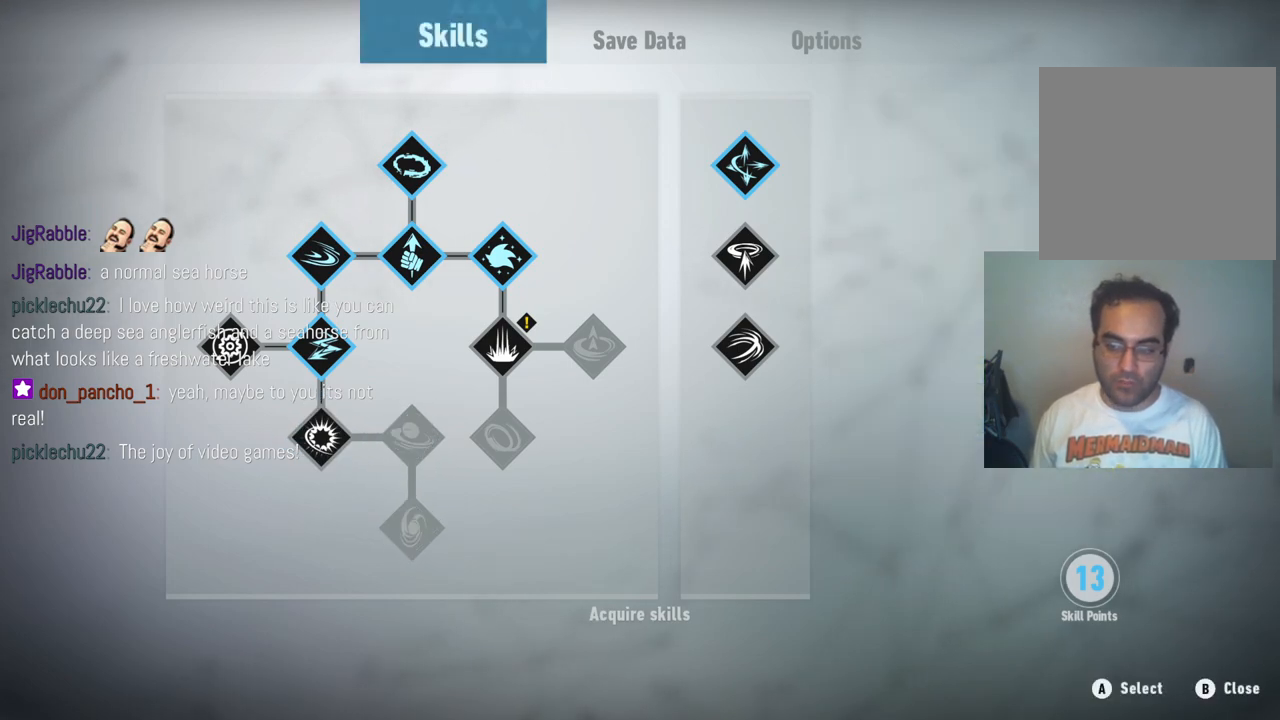
{"dt_ms": 500, "buttons": [], "left_stick": "center", "right_stick": "center", "events": [[217, "B", "down"], [383, "B", "up"]]}
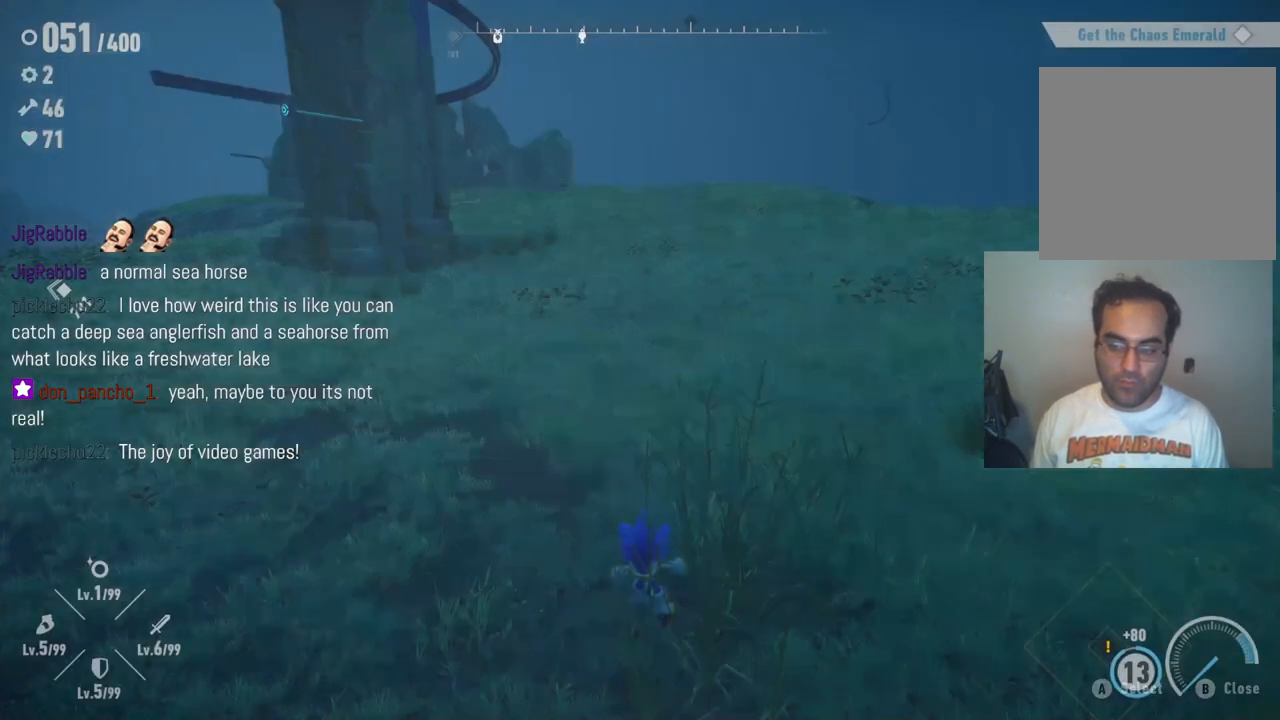
{"dt_ms": 500, "buttons": [], "left_stick": "up", "right_stick": "center", "events": [[383, "left_stick", "up"]]}
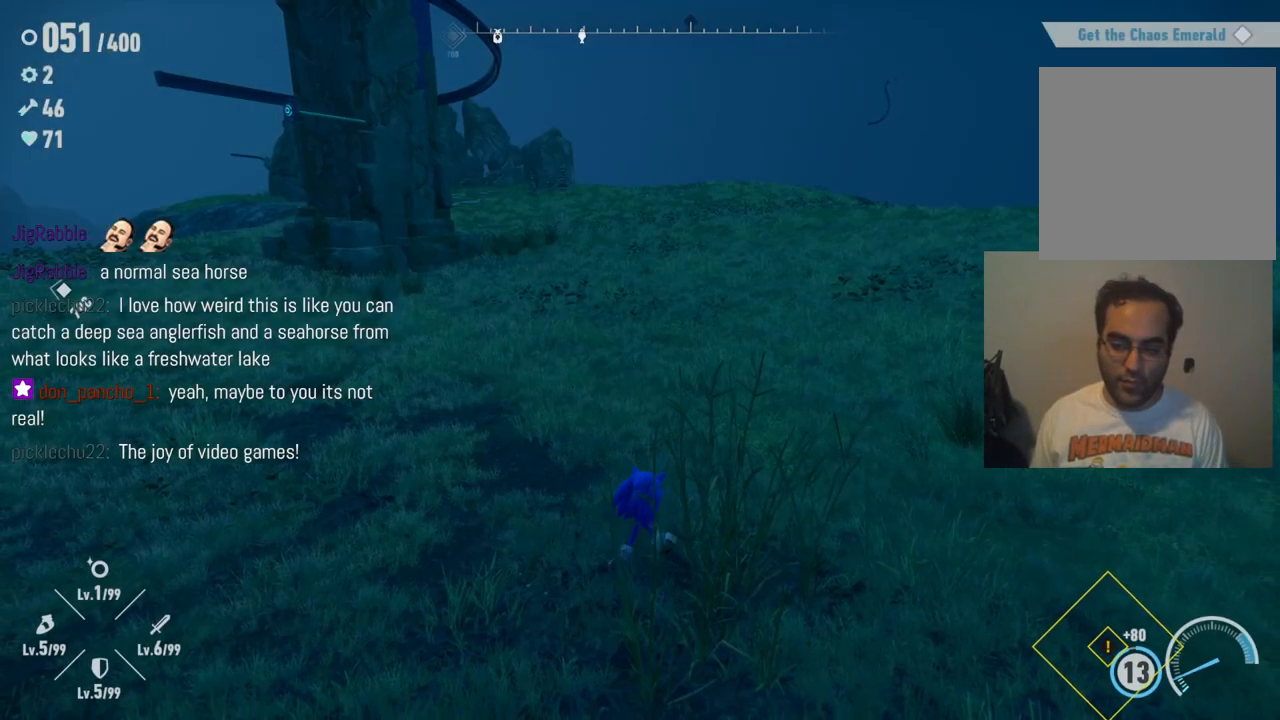
{"dt_ms": 500, "buttons": [], "left_stick": "up", "right_stick": "left", "events": [[100, "right_stick", "up-left"], [350, "right_stick", "left"]]}
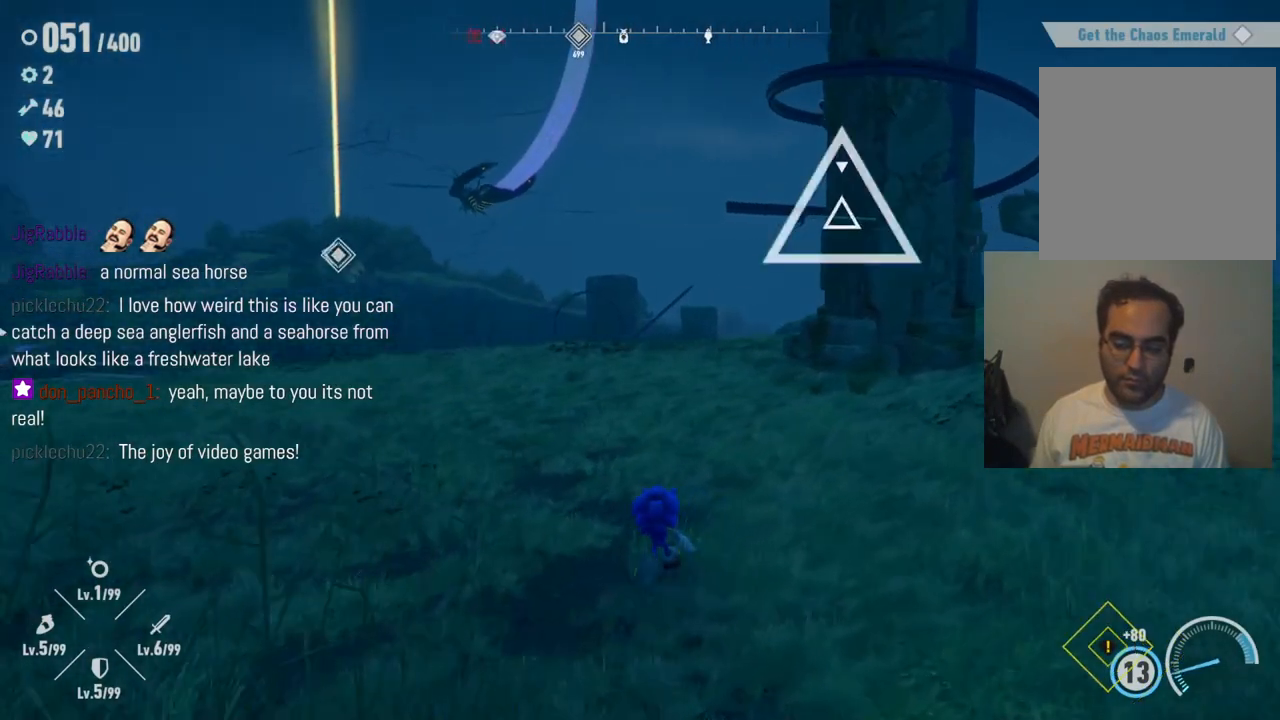
{"dt_ms": 1000, "buttons": [], "left_stick": "center", "right_stick": "center", "events": [[300, "right_stick", "center"], [517, "START", "down"], [517, "left_stick", "center"], [683, "START", "up"]]}
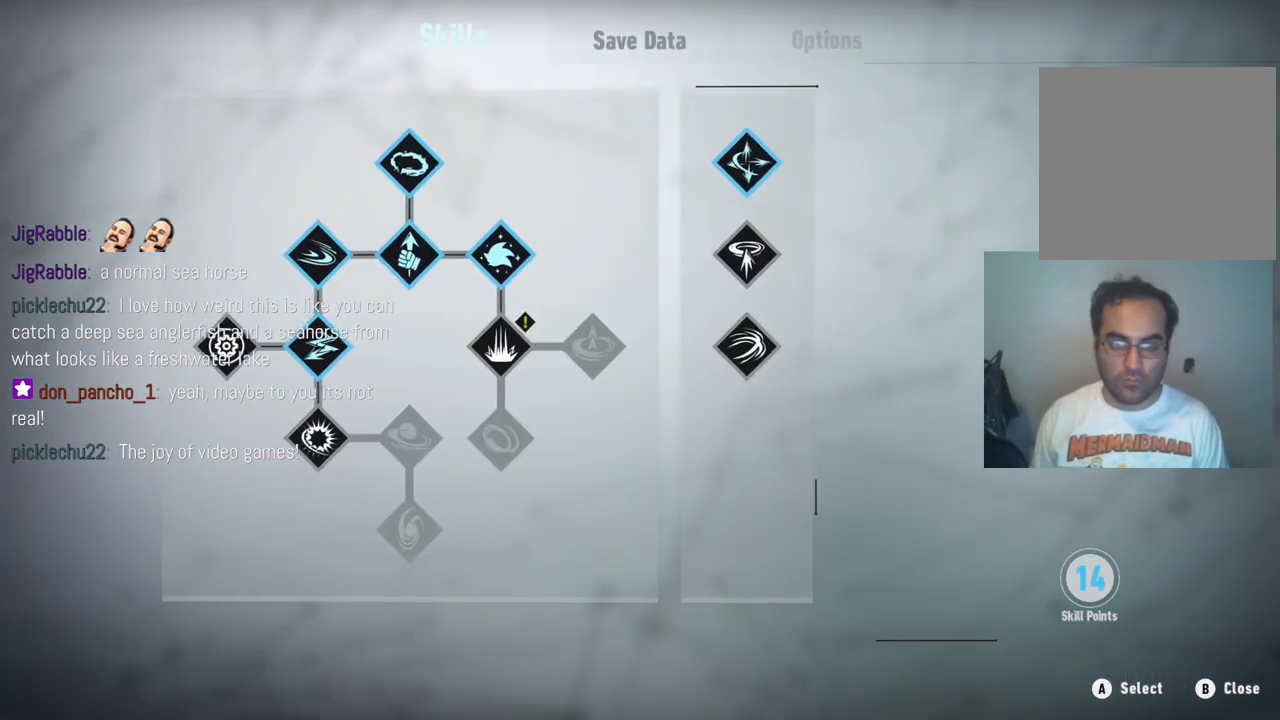
{"dt_ms": 500, "buttons": [], "left_stick": "center", "right_stick": "center", "events": []}
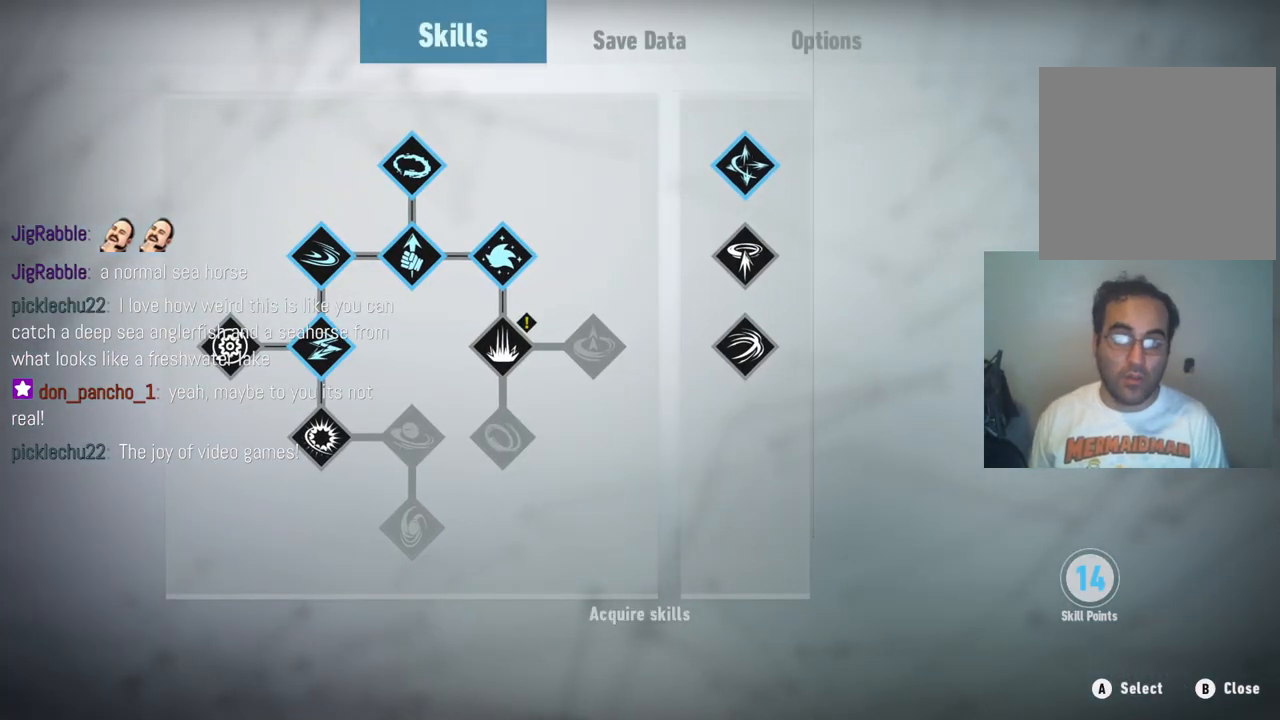
{"dt_ms": 500, "buttons": [], "left_stick": "right", "right_stick": "center", "events": [[400, "left_stick", "right"]]}
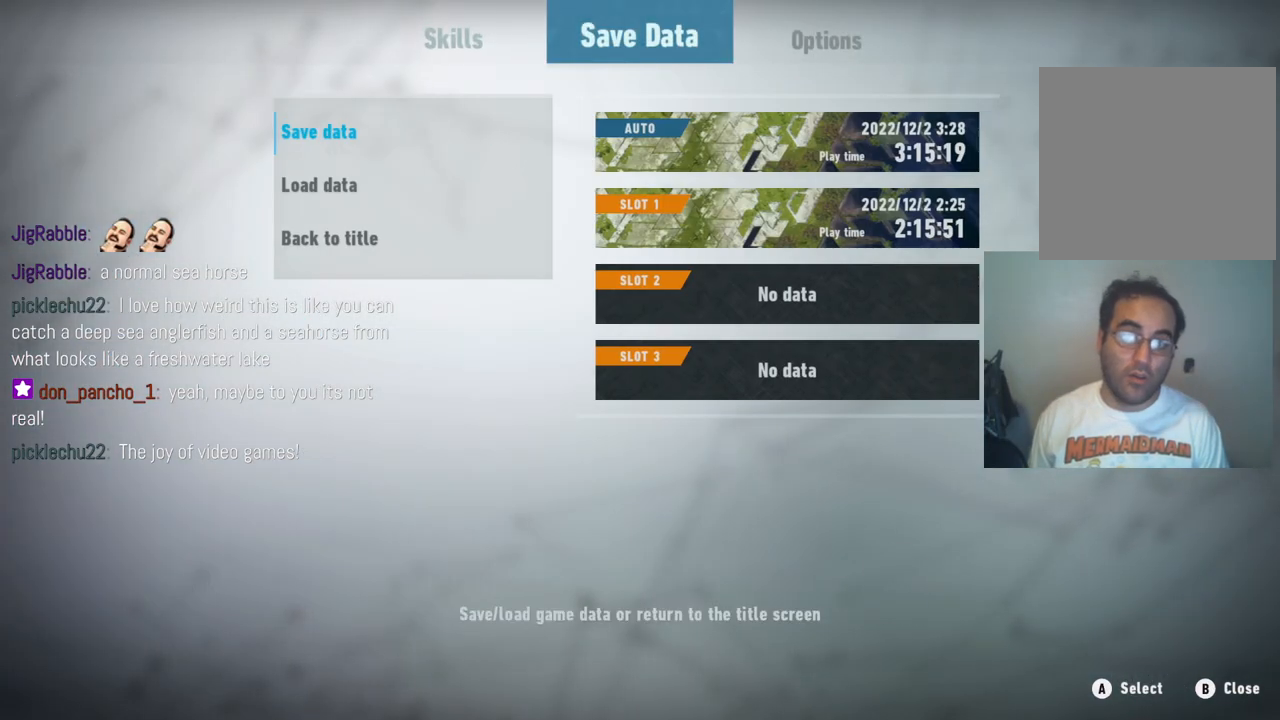
{"dt_ms": 1000, "buttons": [], "left_stick": "center", "right_stick": "center", "events": [[100, "left_stick", "center"], [317, "left_stick", "right"], [517, "left_stick", "center"], [667, "left_stick", "down-left"], [733, "left_stick", "down"], [883, "left_stick", "center"]]}
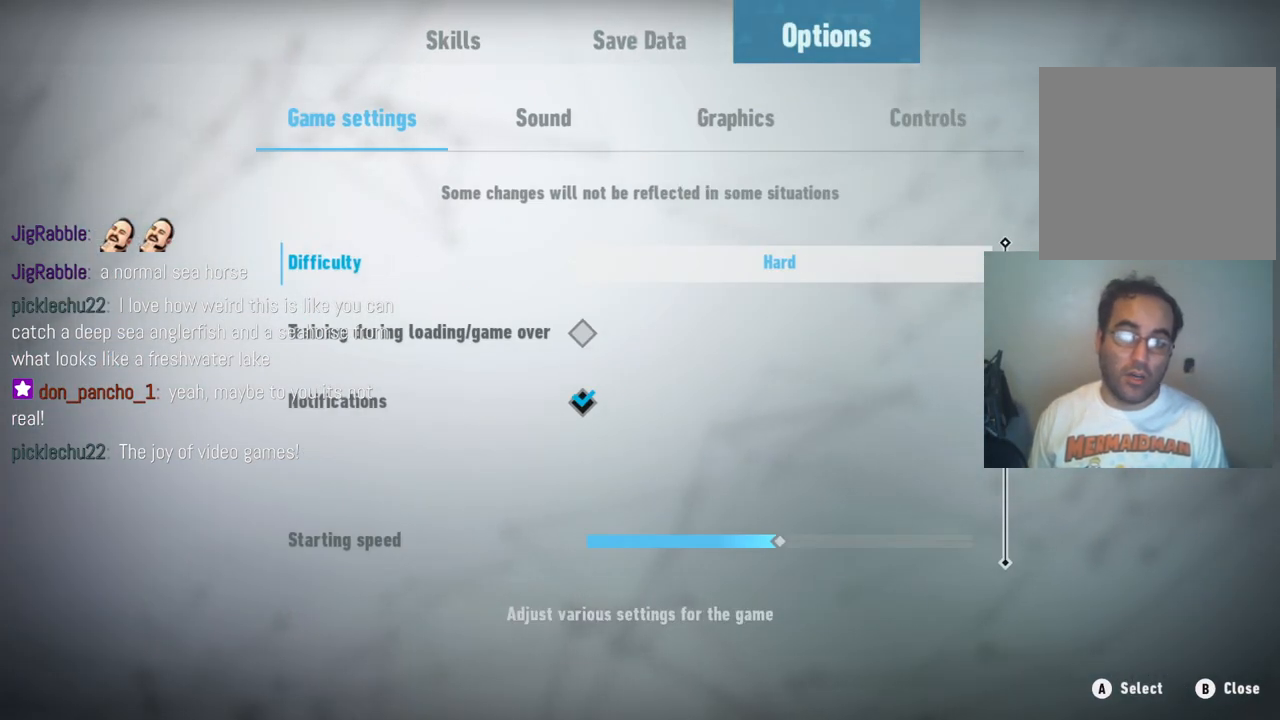
{"dt_ms": 500, "buttons": [], "left_stick": "center", "right_stick": "center", "events": []}
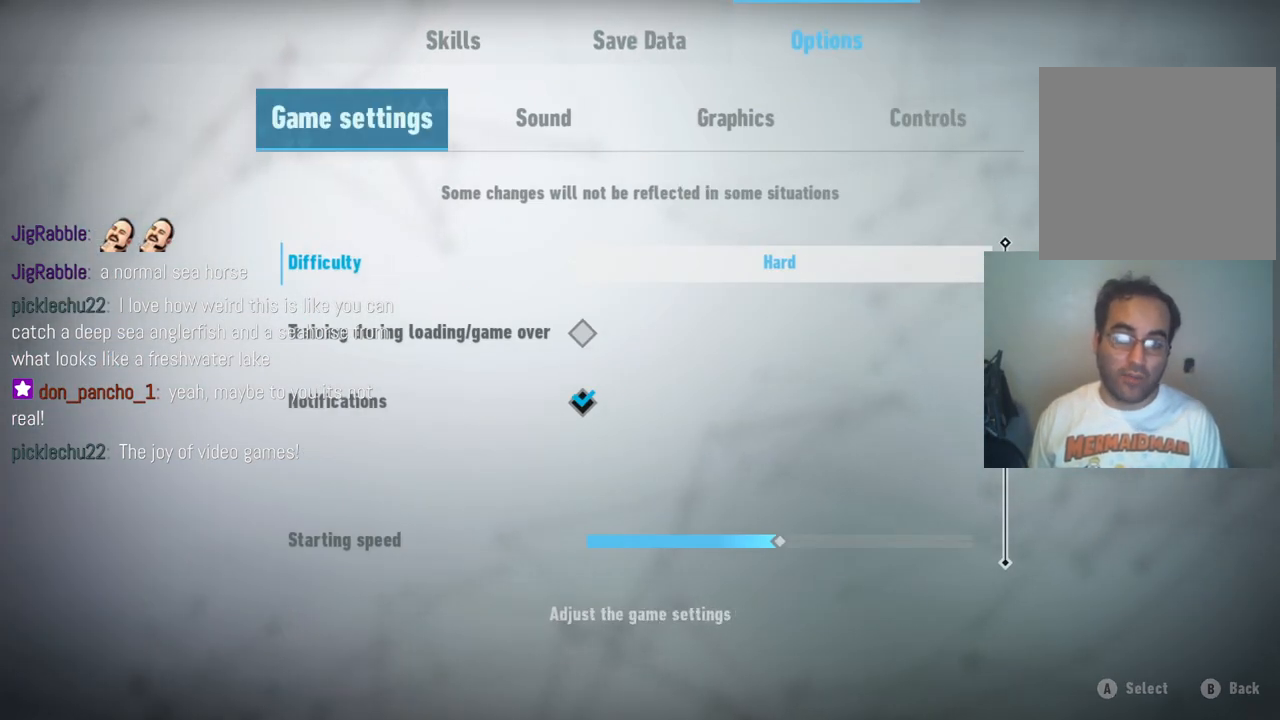
{"dt_ms": 500, "buttons": [], "left_stick": "center", "right_stick": "center", "events": [[33, "left_stick", "down"], [233, "left_stick", "center"], [317, "left_stick", "down"], [483, "left_stick", "center"]]}